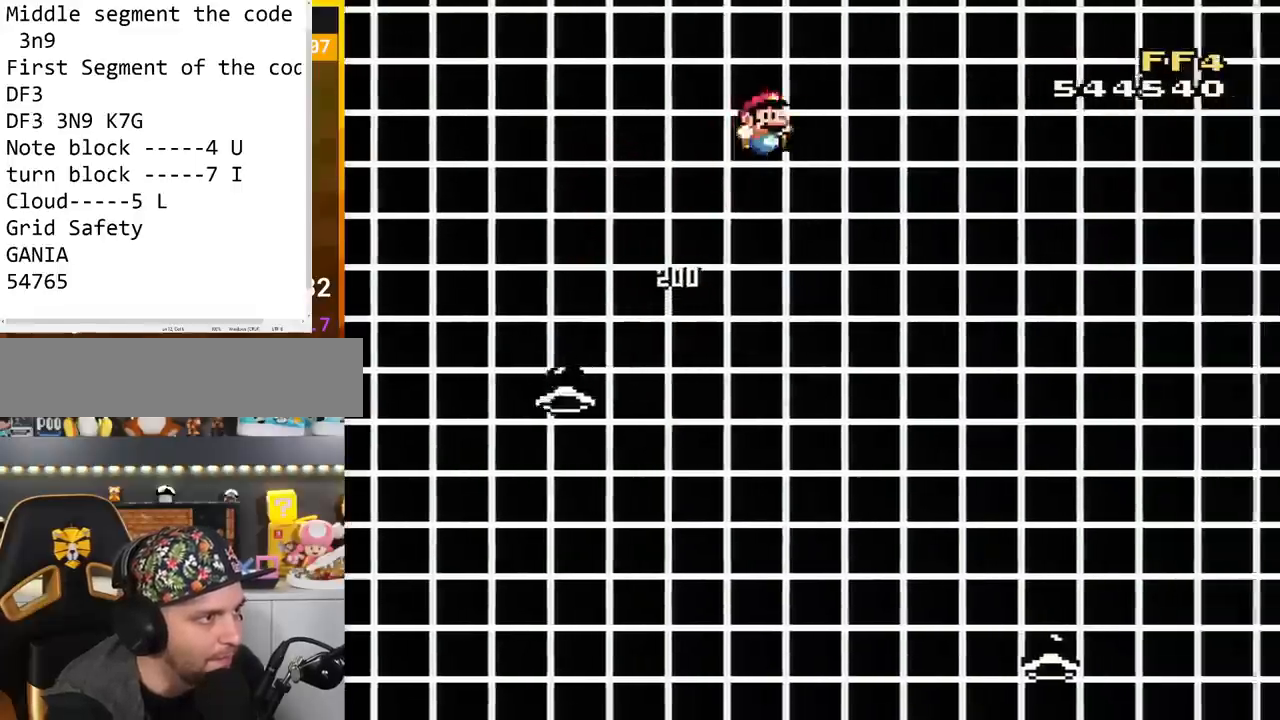
Gameplay with a controller (Nintendo layout); each line is a JSON object with the inputs held at the frame after it. "events" lists button and stick changes between this image and that frame as [ms after this image, input, new state], when the widget could be followed in between. Not read: L3 R3.
{"buttons": ["B", "Y", "DPAD_RIGHT"], "events": []}
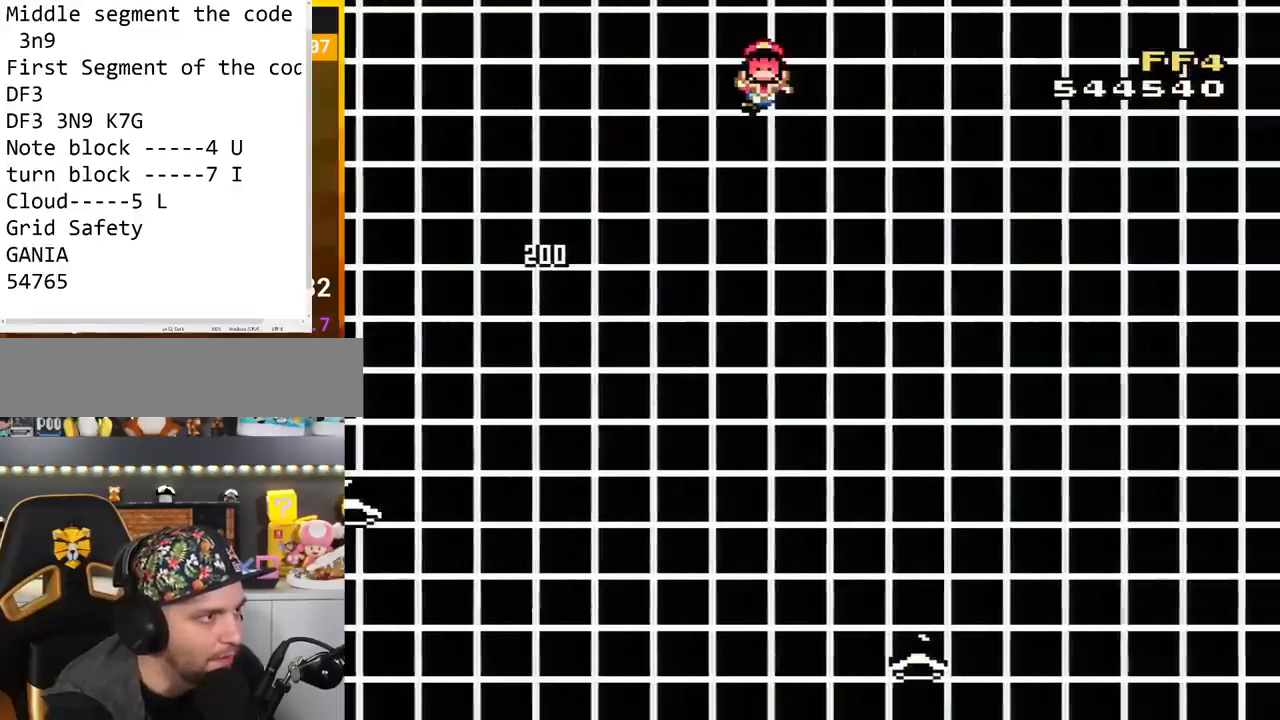
{"buttons": [], "events": [[67, "DPAD_RIGHT", "up"], [251, "B", "up"], [251, "Y", "up"]]}
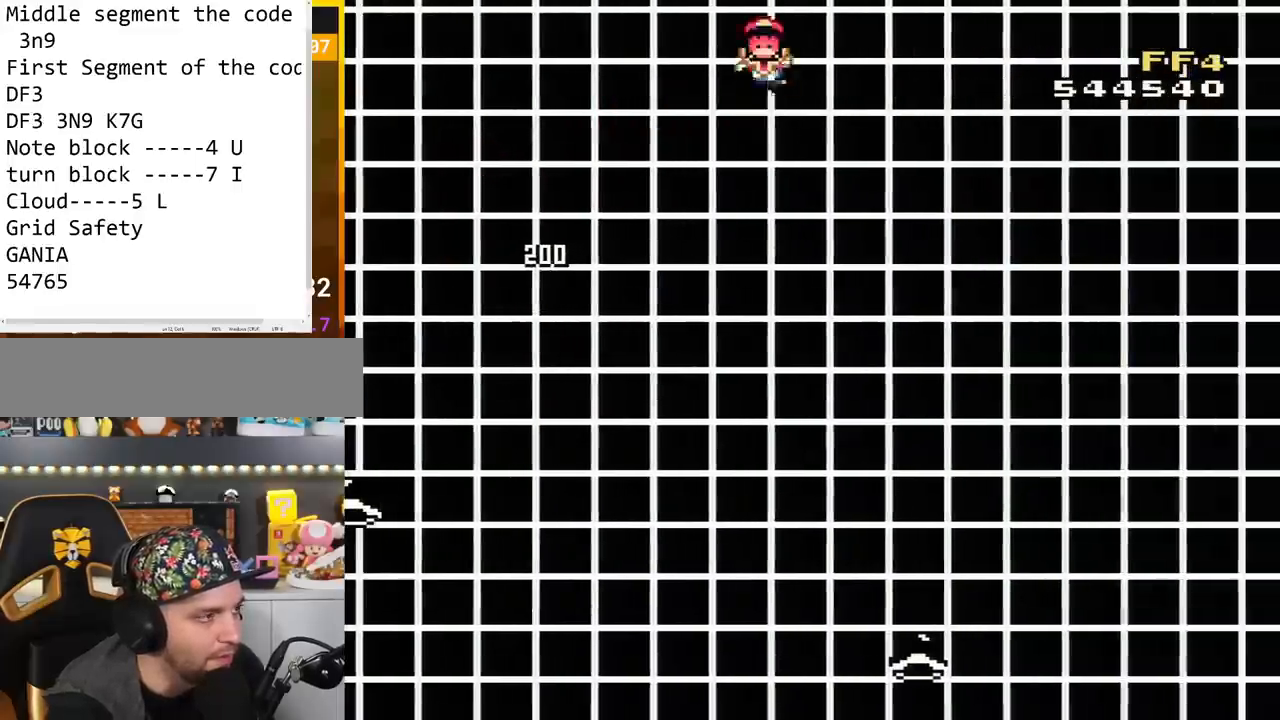
{"buttons": [], "events": [[133, "A", "down"], [284, "A", "up"], [350, "A", "down"], [500, "A", "up"]]}
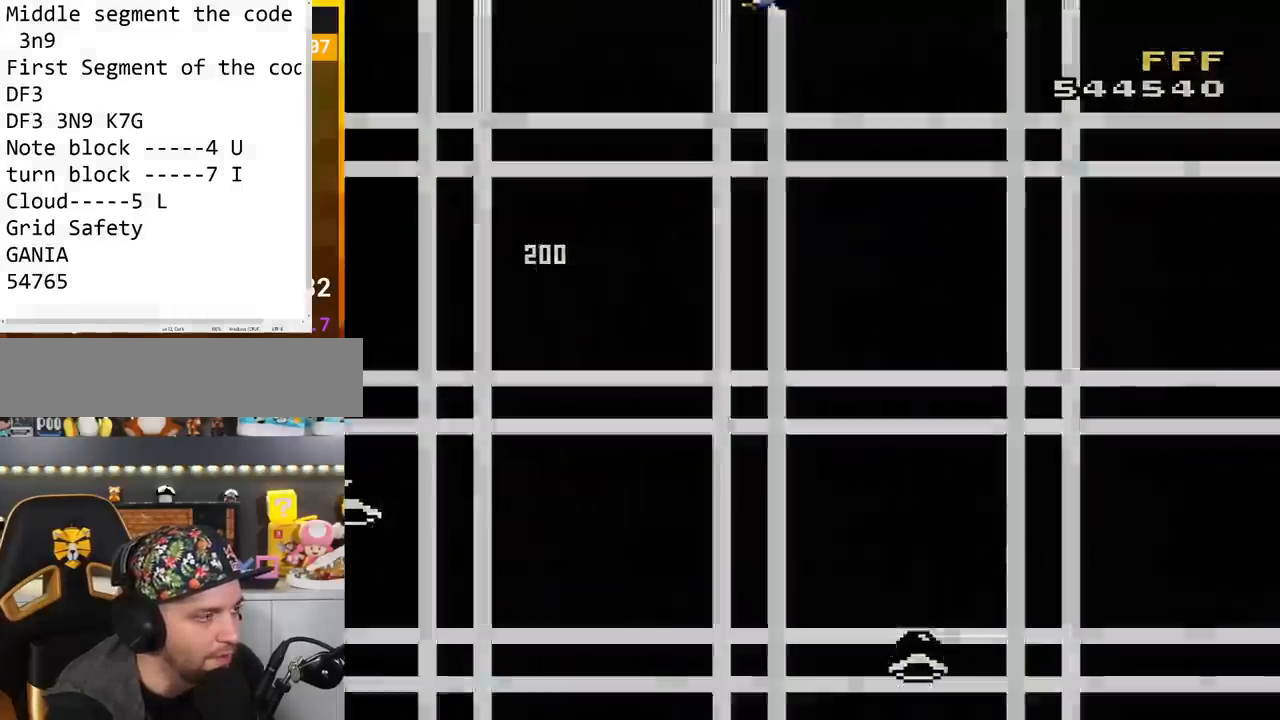
{"buttons": [], "events": [[101, "A", "down"], [184, "A", "up"]]}
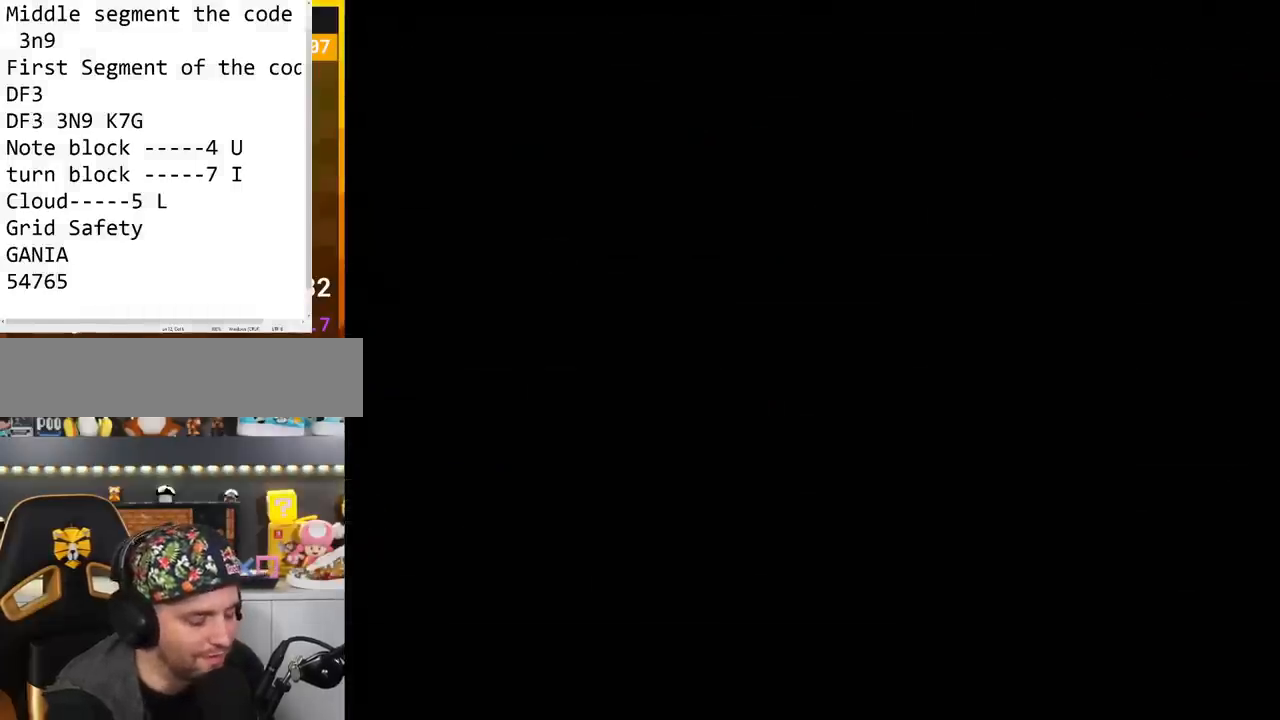
{"buttons": ["B", "Y", "DPAD_RIGHT"], "events": [[500, "B", "down"], [500, "DPAD_RIGHT", "down"], [500, "Y", "down"]]}
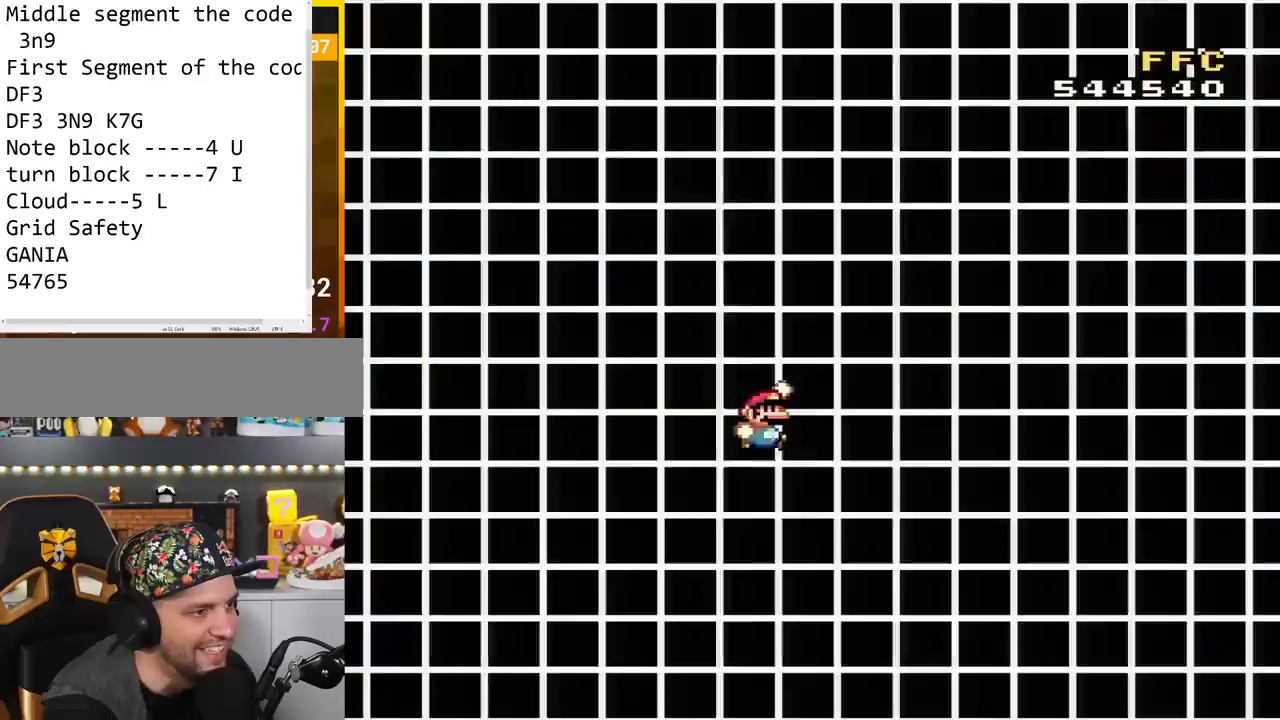
{"buttons": ["B", "Y", "DPAD_RIGHT"], "events": []}
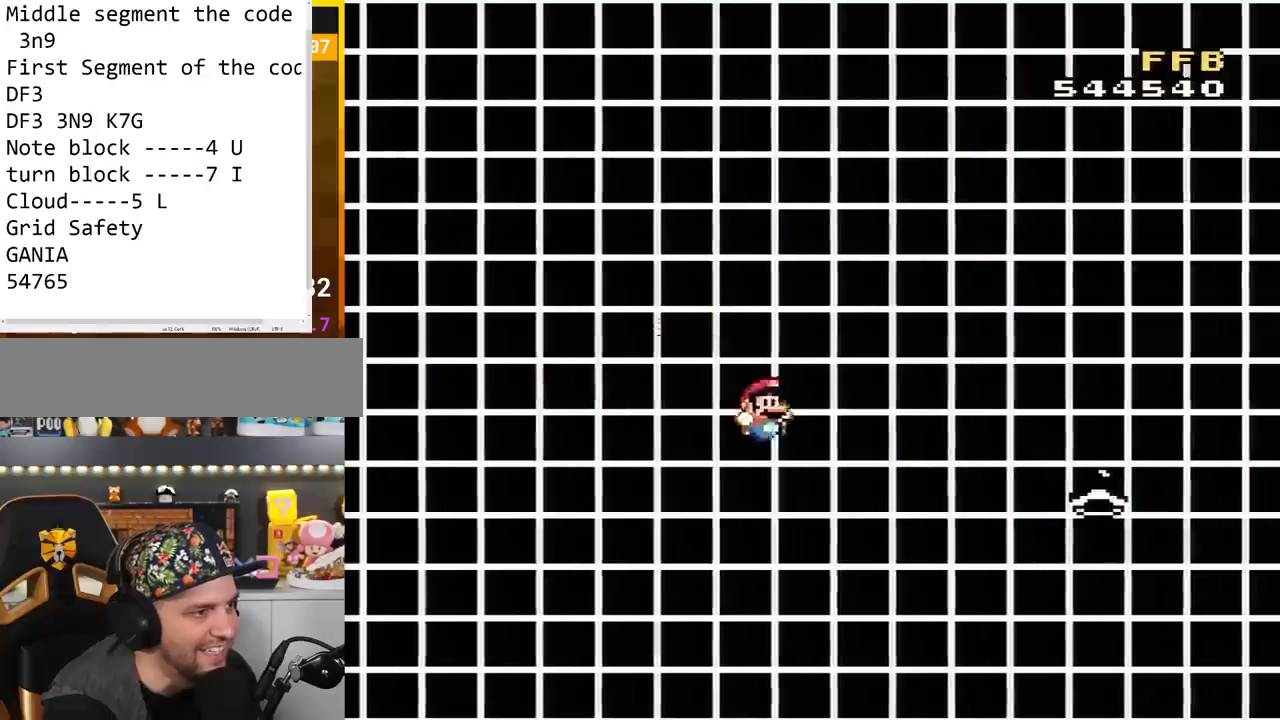
{"buttons": ["Y"], "events": [[100, "DPAD_LEFT", "down"], [100, "DPAD_RIGHT", "up"], [134, "B", "up"], [284, "DPAD_LEFT", "up"]]}
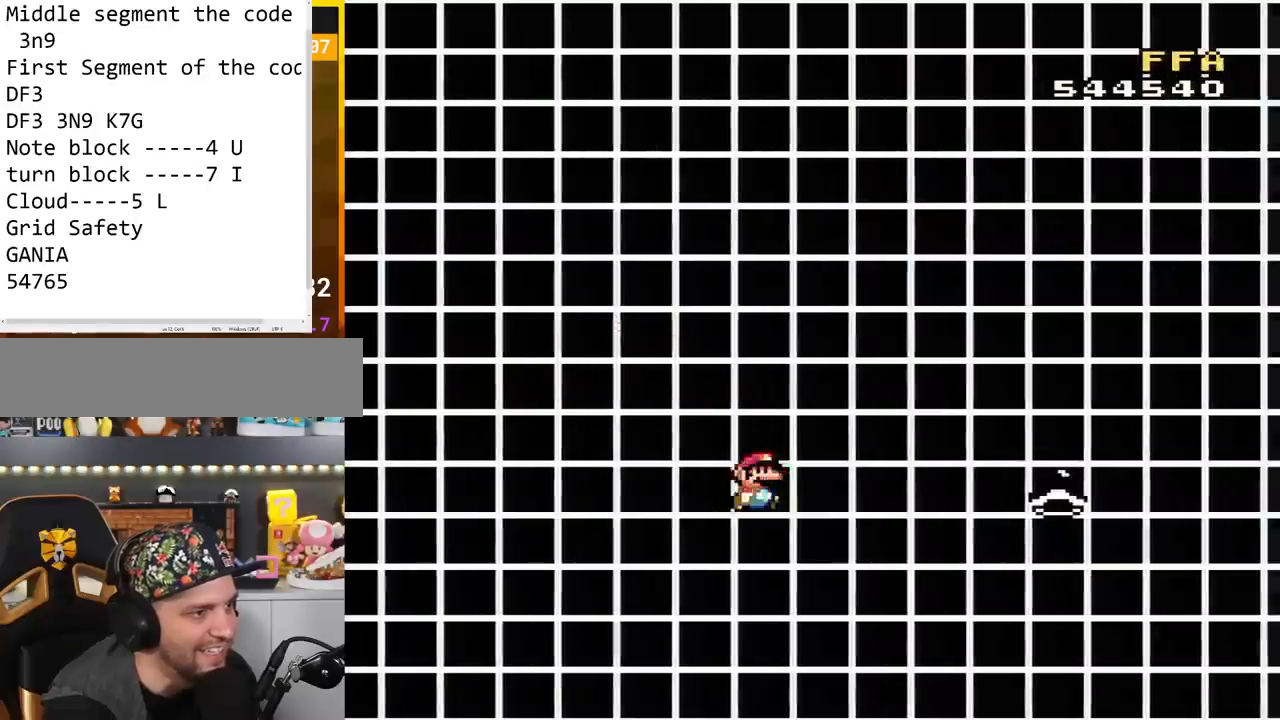
{"buttons": ["B", "Y", "DPAD_RIGHT"], "events": [[33, "DPAD_RIGHT", "down"], [183, "B", "down"], [317, "B", "up"], [400, "B", "down"]]}
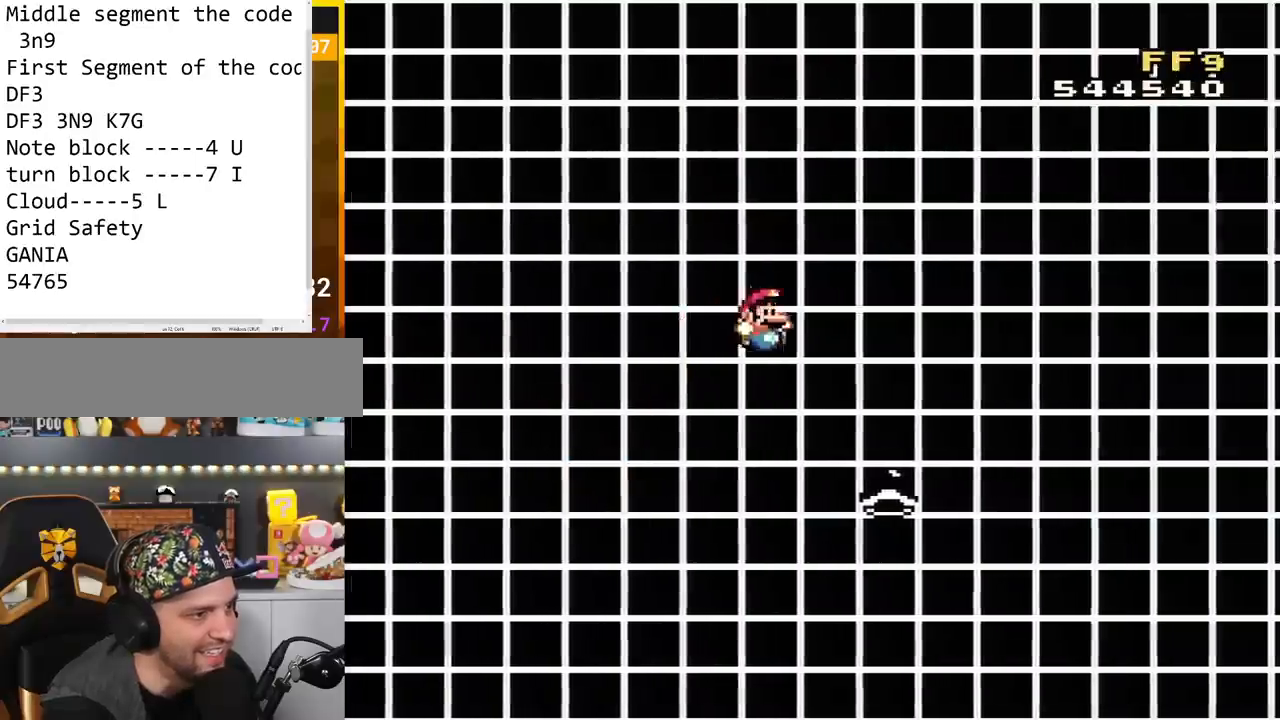
{"buttons": ["Y"], "events": [[134, "B", "up"], [251, "DPAD_RIGHT", "up"], [284, "DPAD_LEFT", "down"], [401, "DPAD_LEFT", "up"]]}
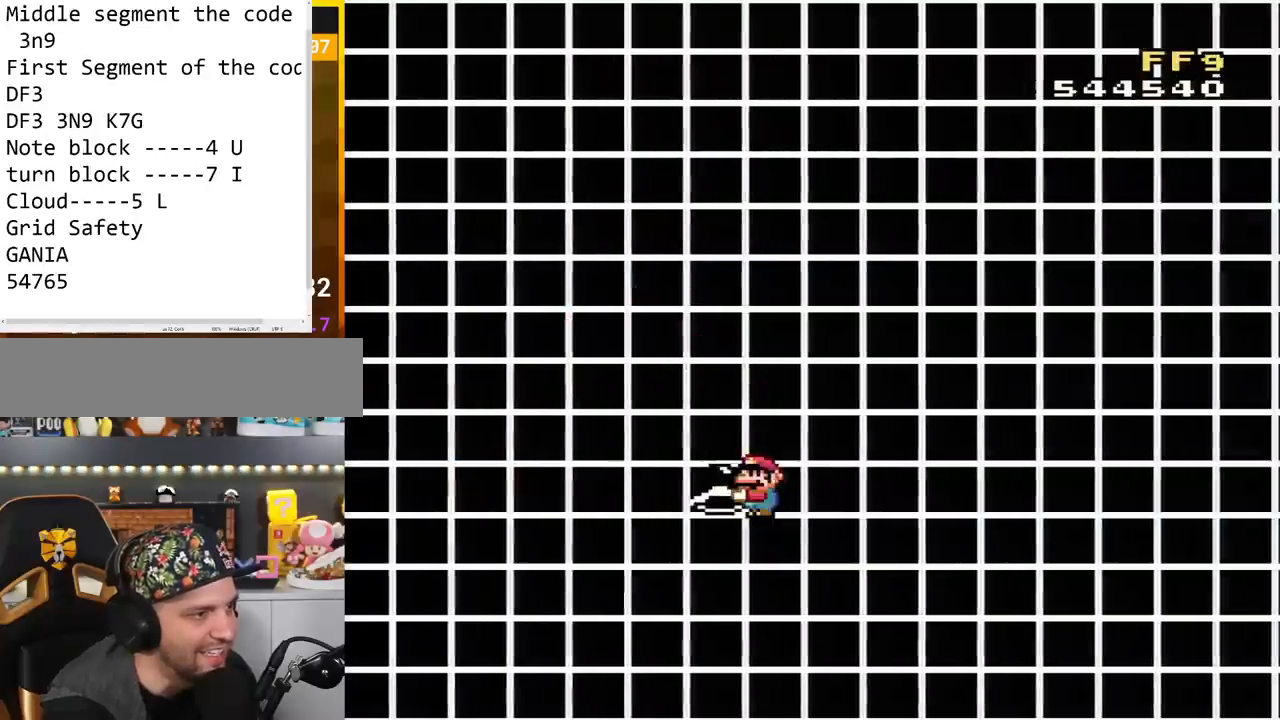
{"buttons": ["B", "Y", "DPAD_RIGHT"], "events": [[150, "B", "down"], [150, "DPAD_RIGHT", "down"]]}
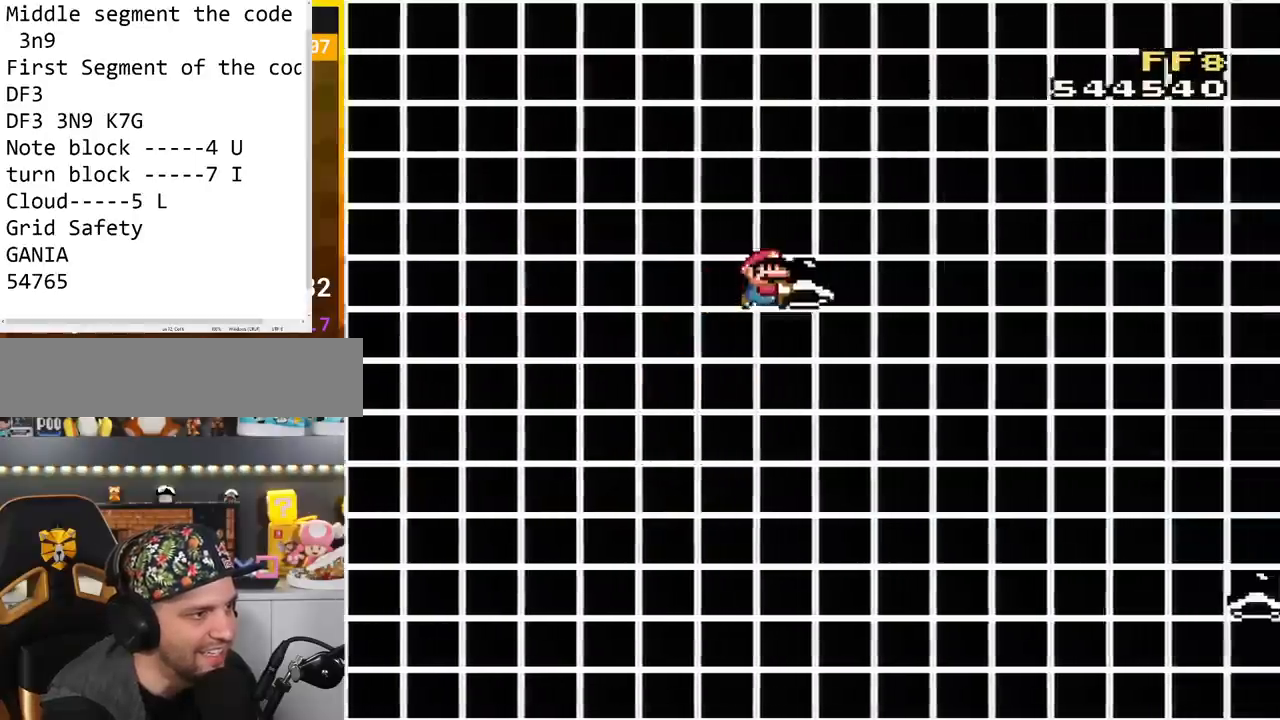
{"buttons": ["Y"], "events": [[84, "B", "up"], [117, "DPAD_RIGHT", "up"], [150, "DPAD_LEFT", "down"], [317, "DPAD_LEFT", "up"]]}
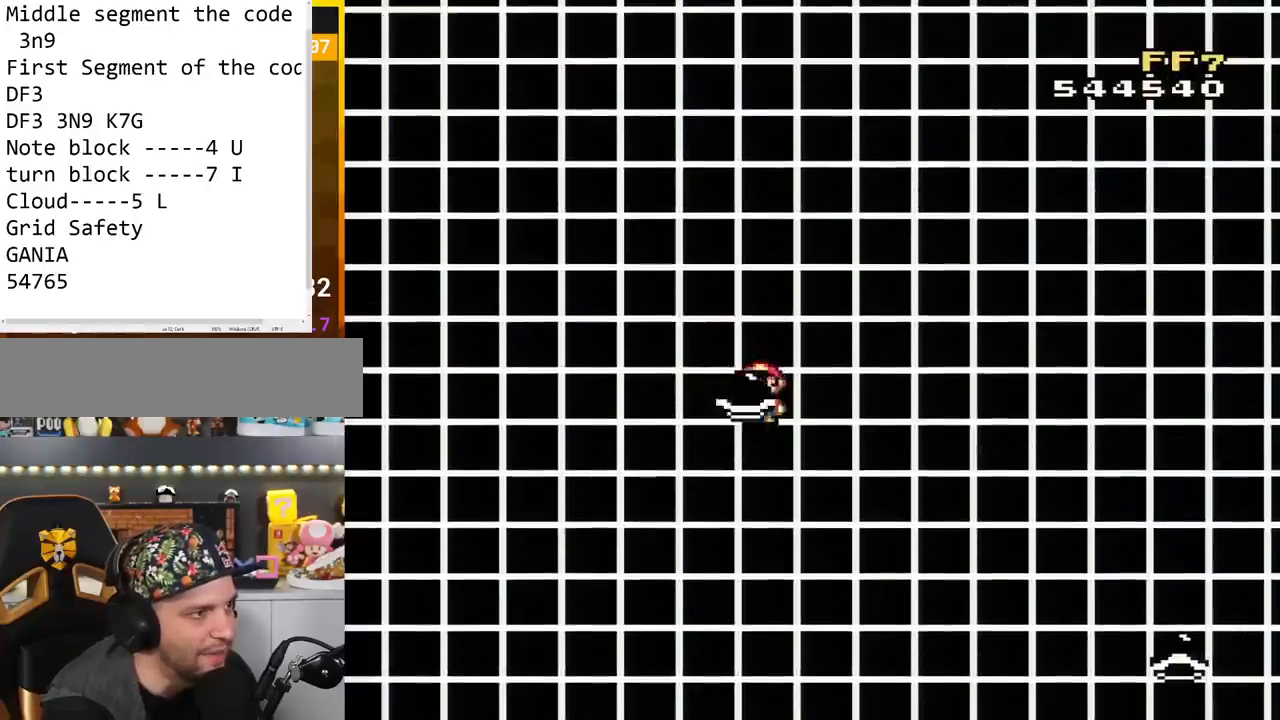
{"buttons": ["Y"], "events": [[66, "DPAD_RIGHT", "down"], [150, "DPAD_RIGHT", "up"]]}
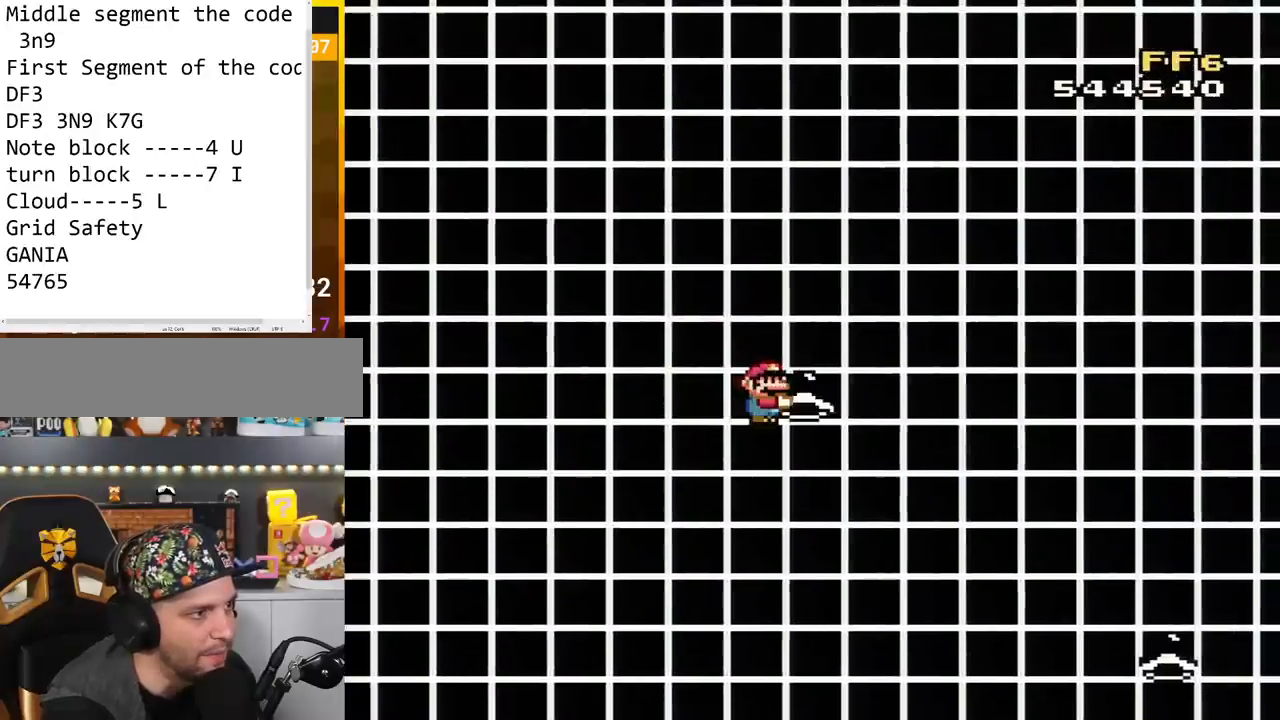
{"buttons": ["Y", "DPAD_LEFT"], "events": [[100, "DPAD_RIGHT", "down"], [150, "DPAD_RIGHT", "up"], [367, "DPAD_LEFT", "down"]]}
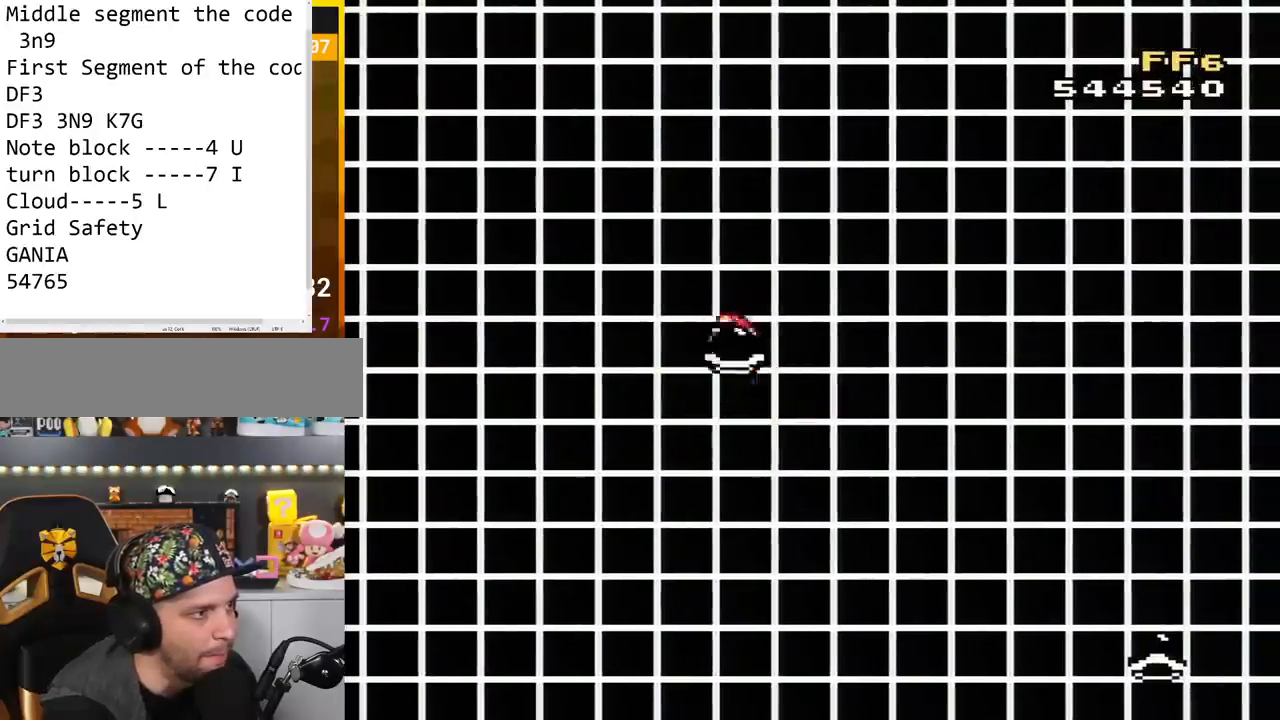
{"buttons": ["B"], "events": [[33, "B", "down"], [66, "DPAD_LEFT", "up"], [83, "DPAD_RIGHT", "down"], [217, "DPAD_RIGHT", "up"], [434, "Y", "up"]]}
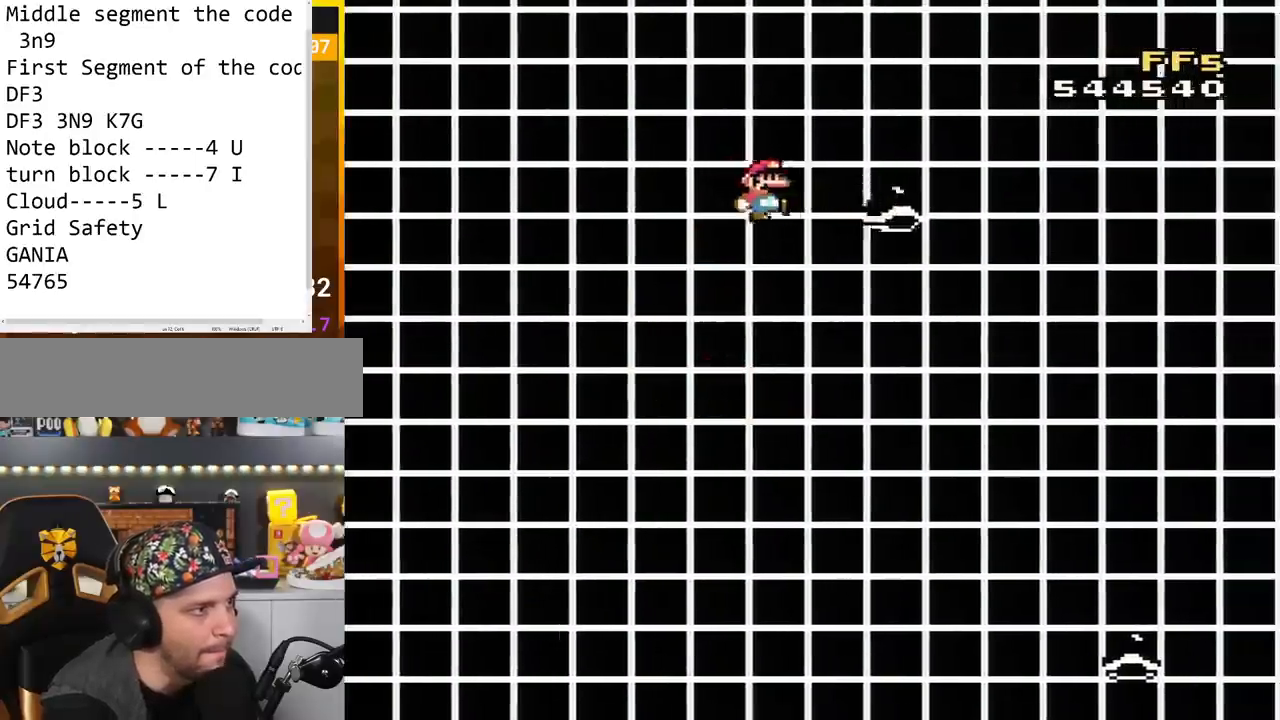
{"buttons": ["B", "Y", "DPAD_RIGHT"], "events": [[67, "Y", "down"], [184, "DPAD_RIGHT", "down"]]}
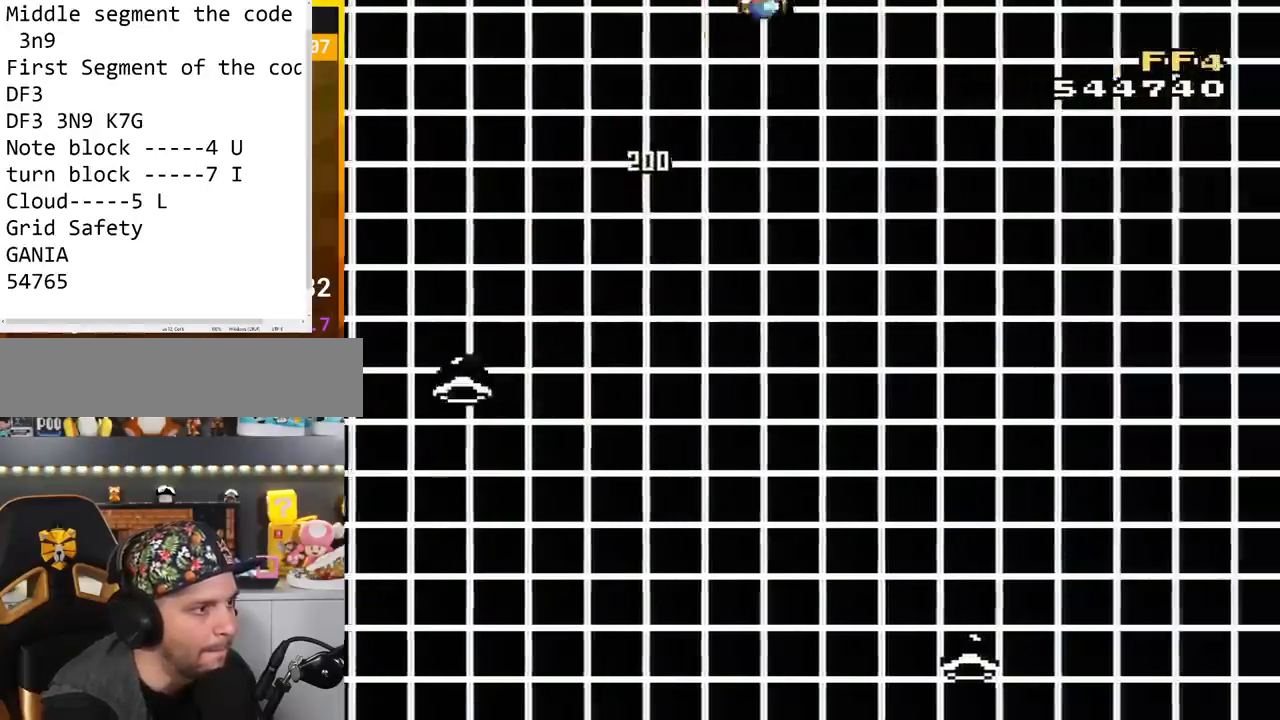
{"buttons": ["B", "Y", "DPAD_LEFT"], "events": [[434, "DPAD_RIGHT", "up"], [467, "DPAD_LEFT", "down"]]}
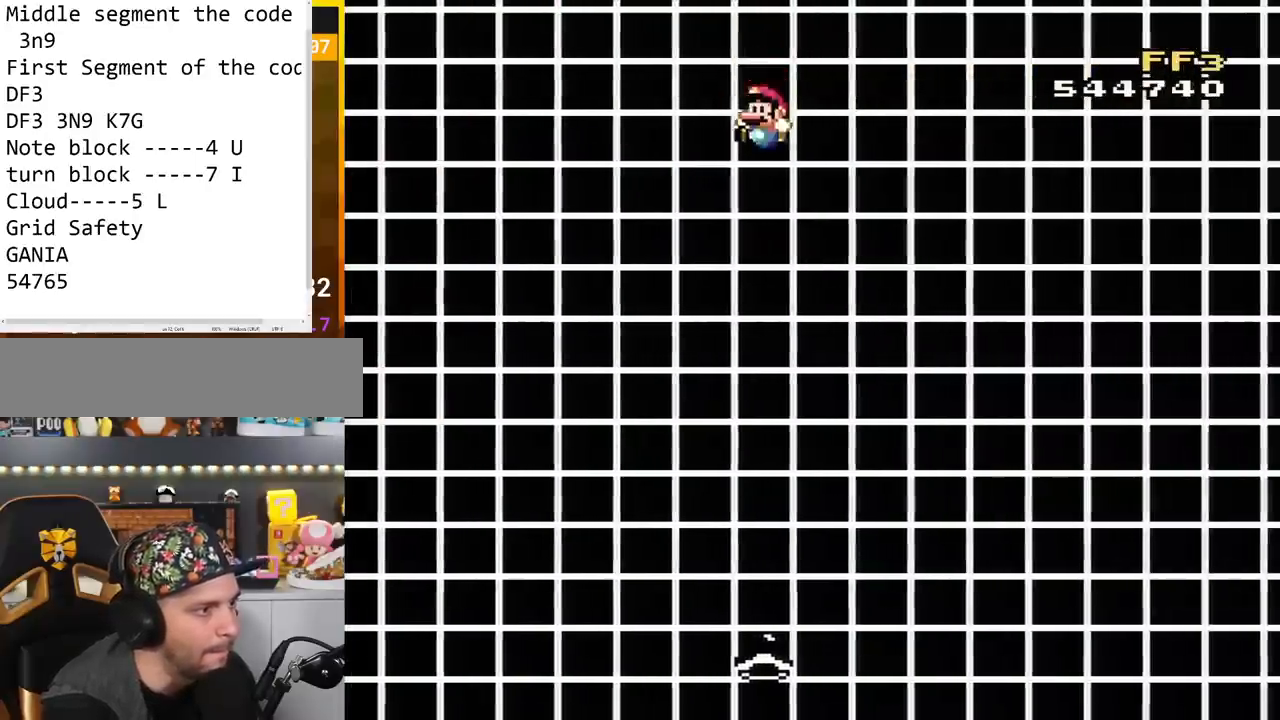
{"buttons": ["Y", "DPAD_RIGHT"], "events": [[117, "DPAD_LEFT", "up"], [334, "B", "up"], [401, "DPAD_RIGHT", "down"]]}
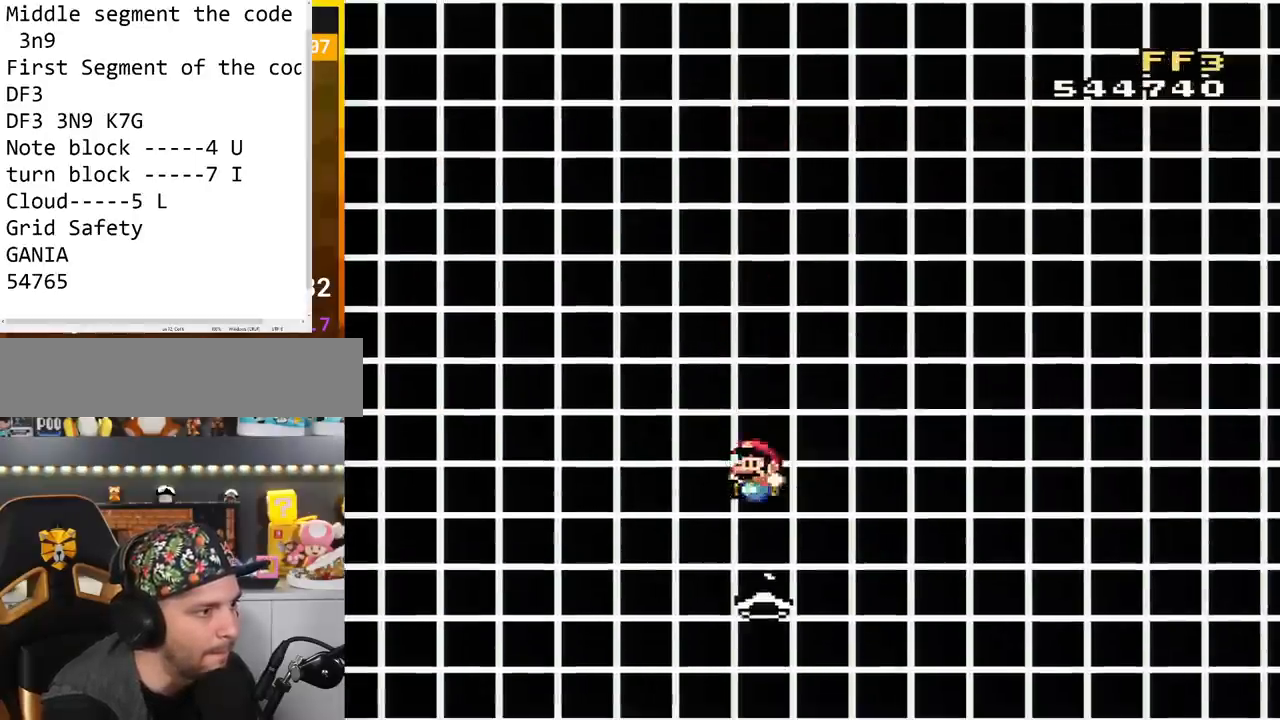
{"buttons": ["Y", "START"], "events": [[33, "DPAD_LEFT", "down"], [33, "DPAD_RIGHT", "up"], [117, "DPAD_LEFT", "up"], [467, "START", "down"]]}
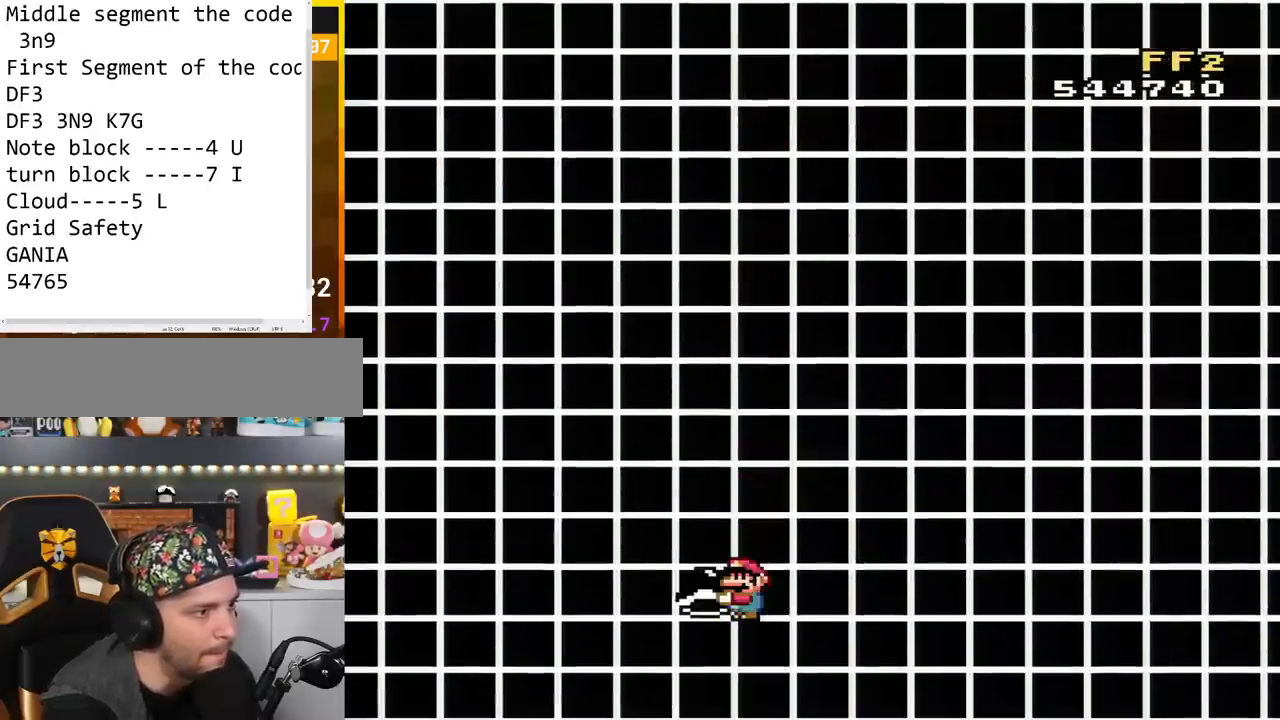
{"buttons": ["Y"], "events": [[84, "START", "up"]]}
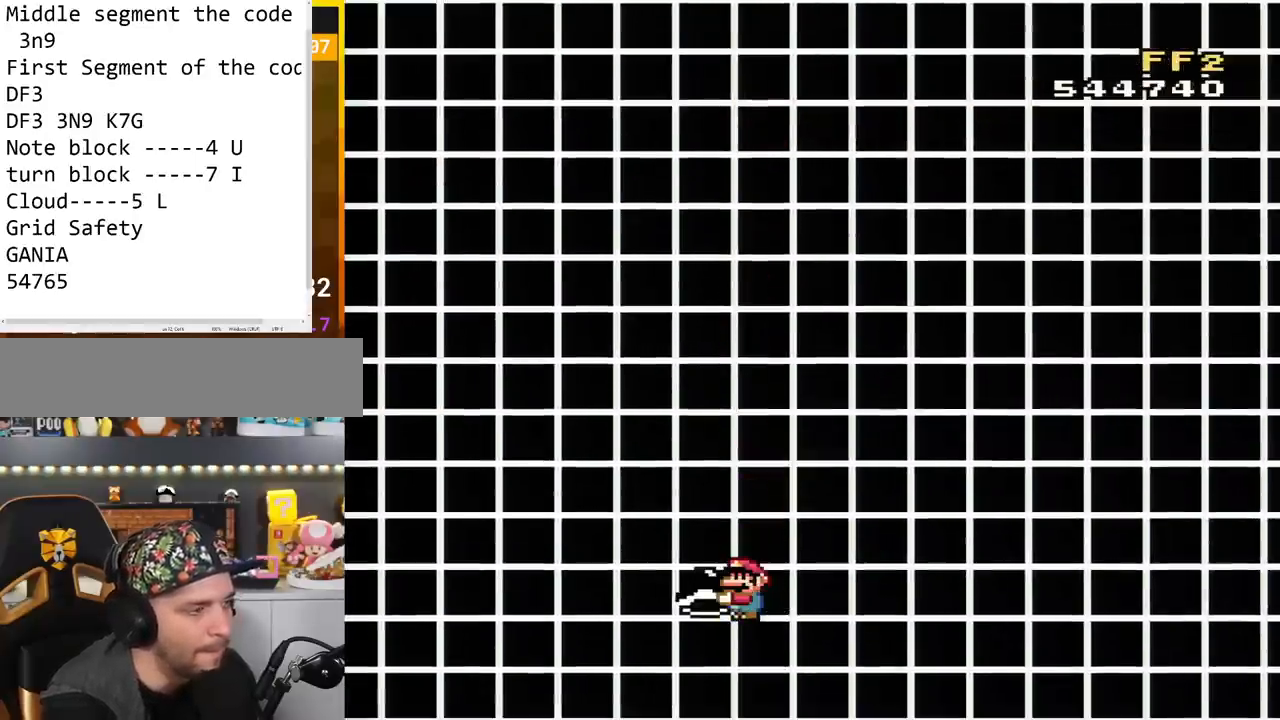
{"buttons": ["Y"], "events": []}
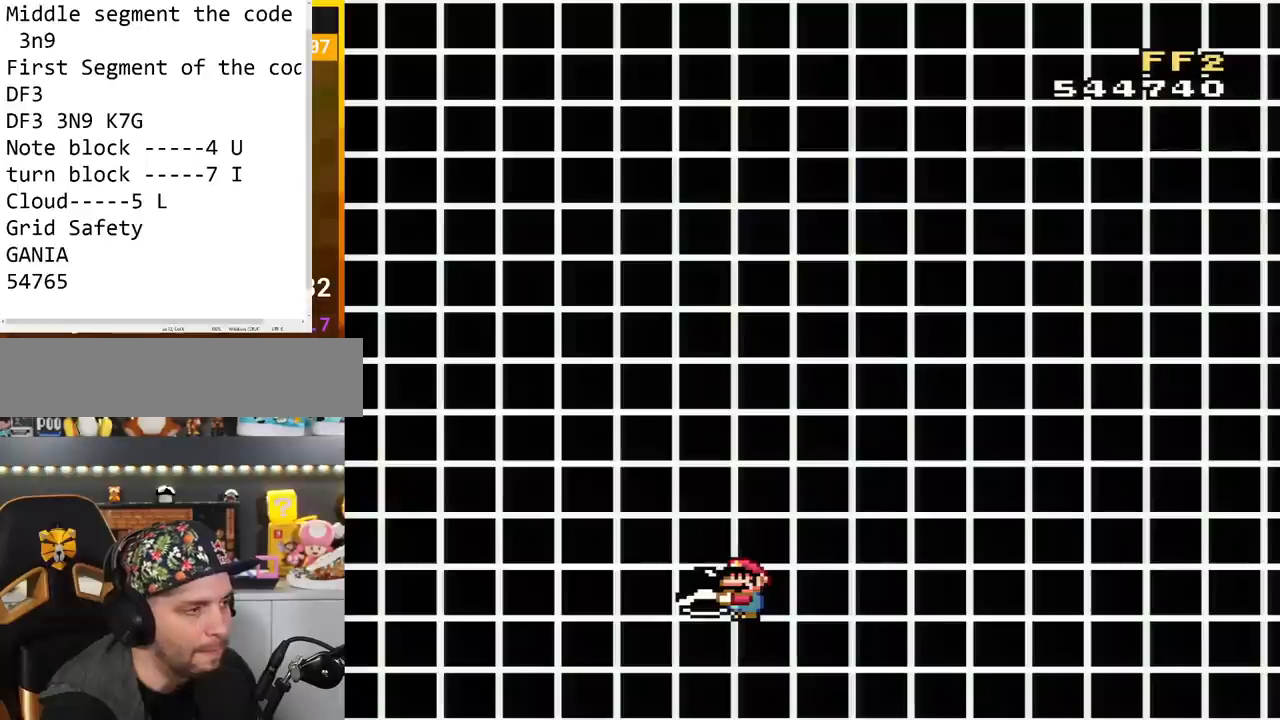
{"buttons": ["Y"], "events": []}
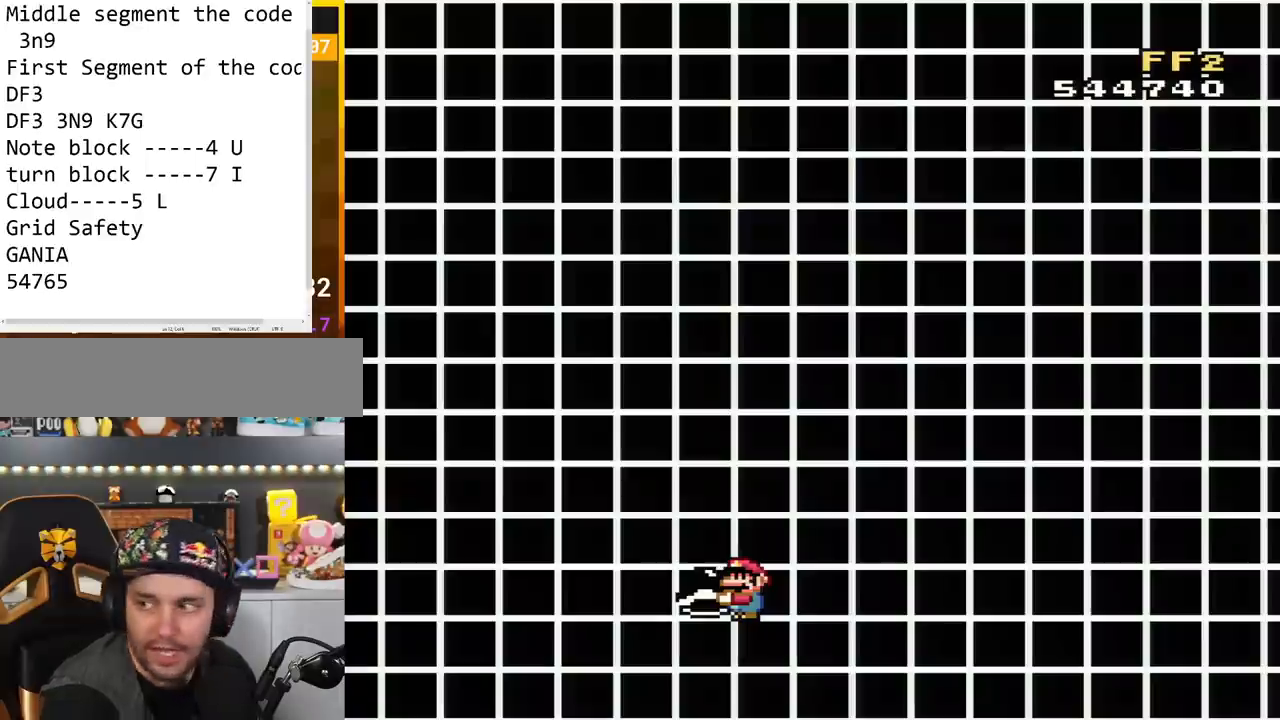
{"buttons": ["Y"], "events": []}
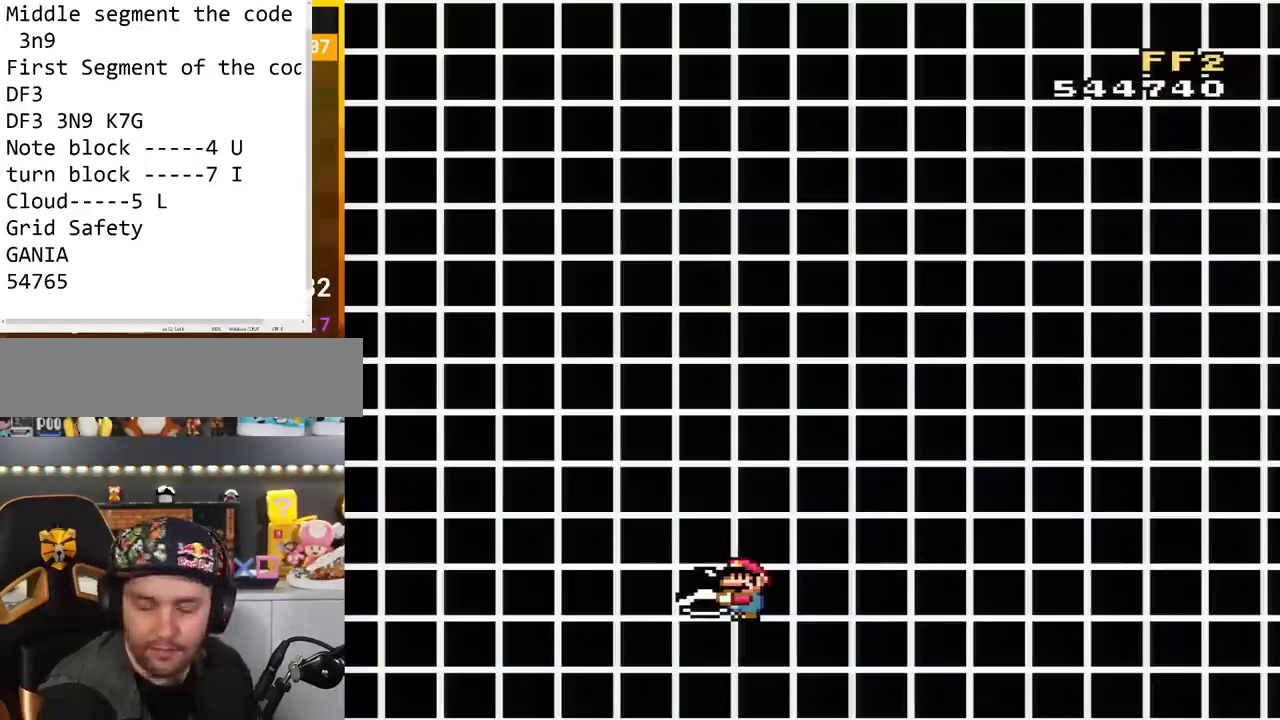
{"buttons": ["Y"], "events": []}
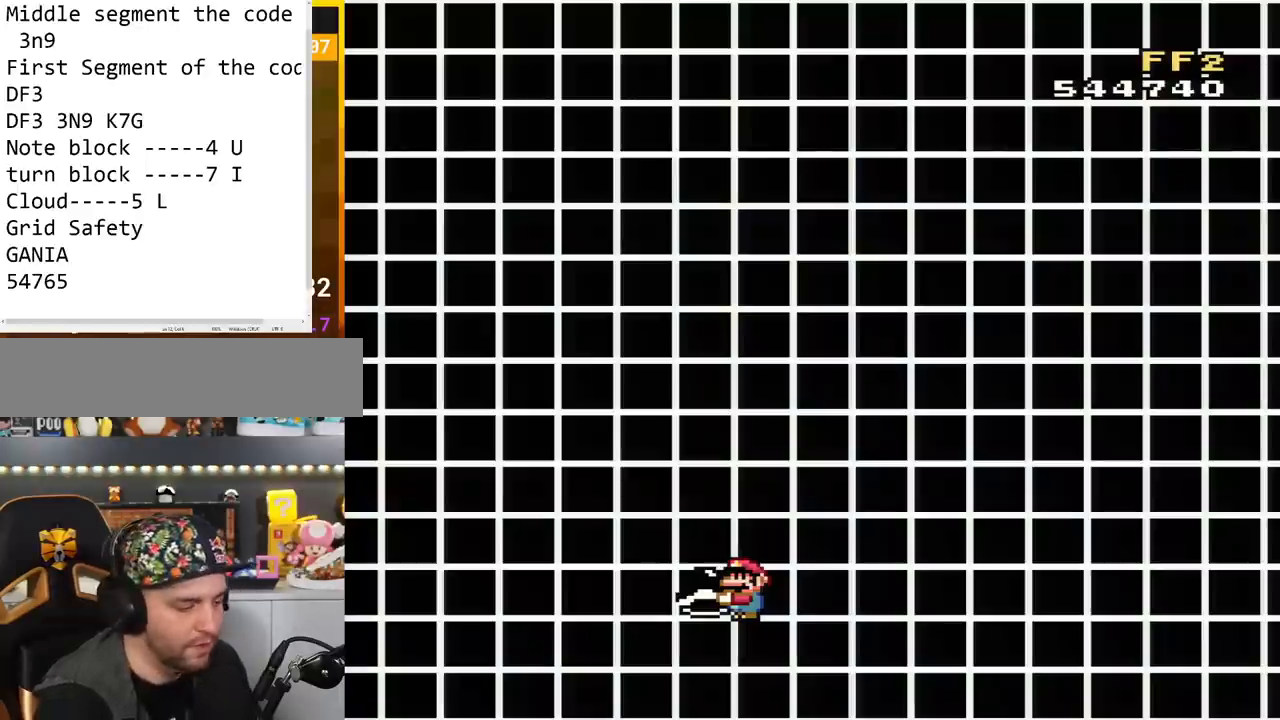
{"buttons": ["Y"], "events": []}
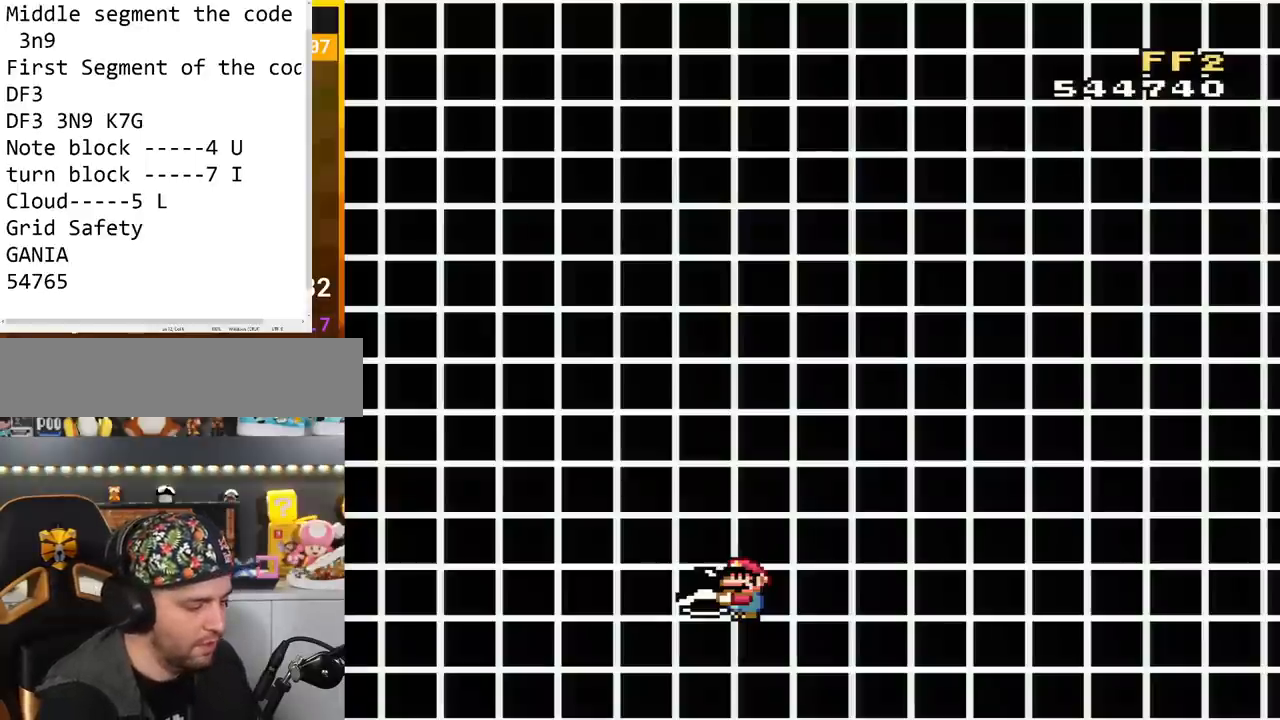
{"buttons": [], "events": [[184, "Y", "up"]]}
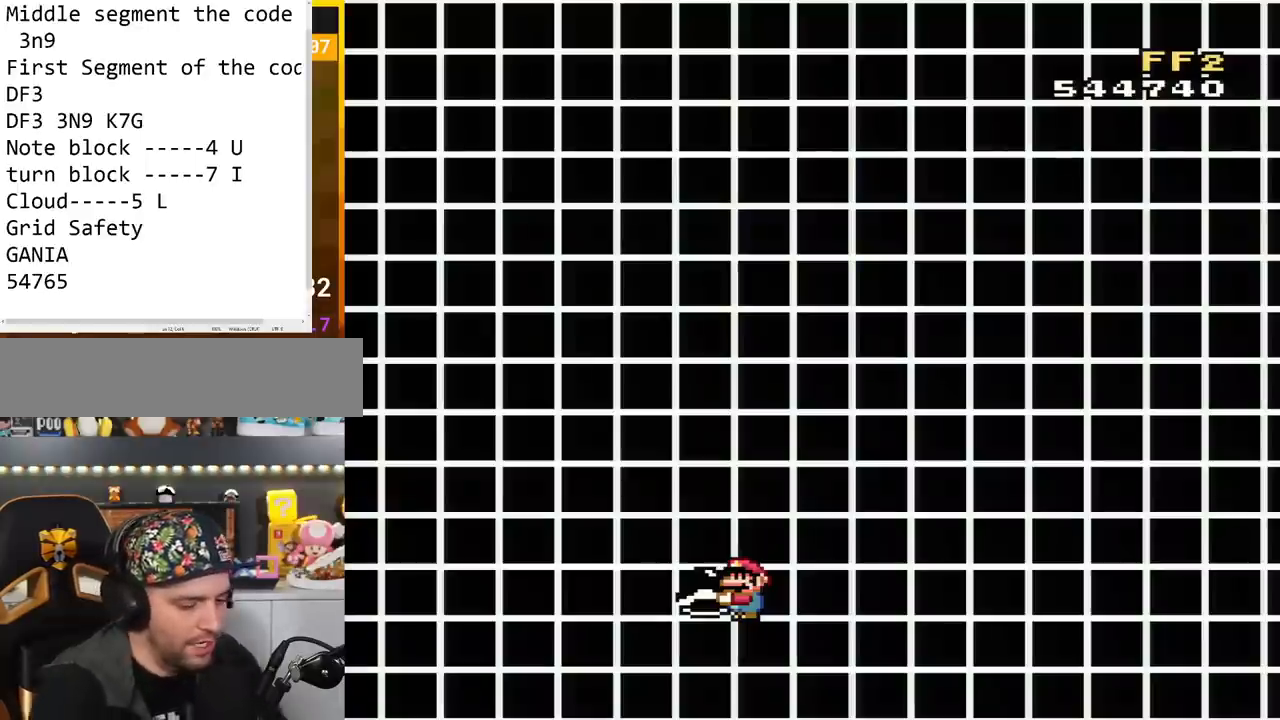
{"buttons": [], "events": []}
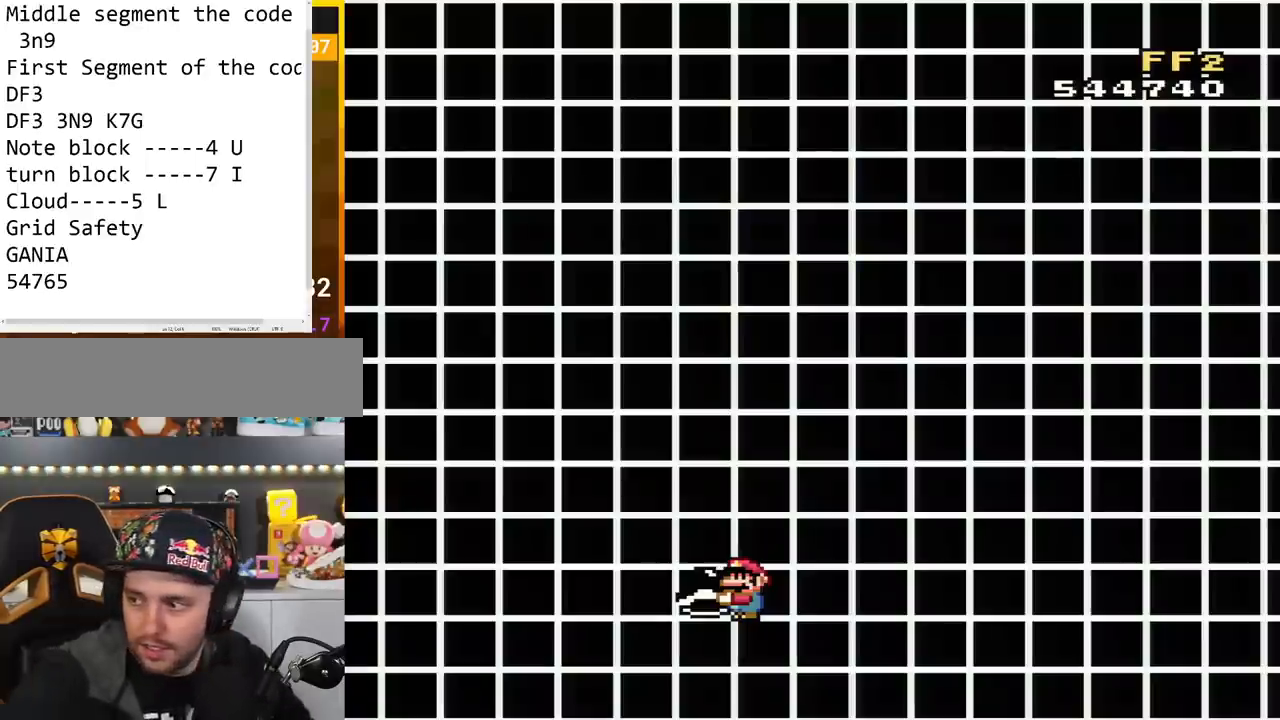
{"buttons": [], "events": []}